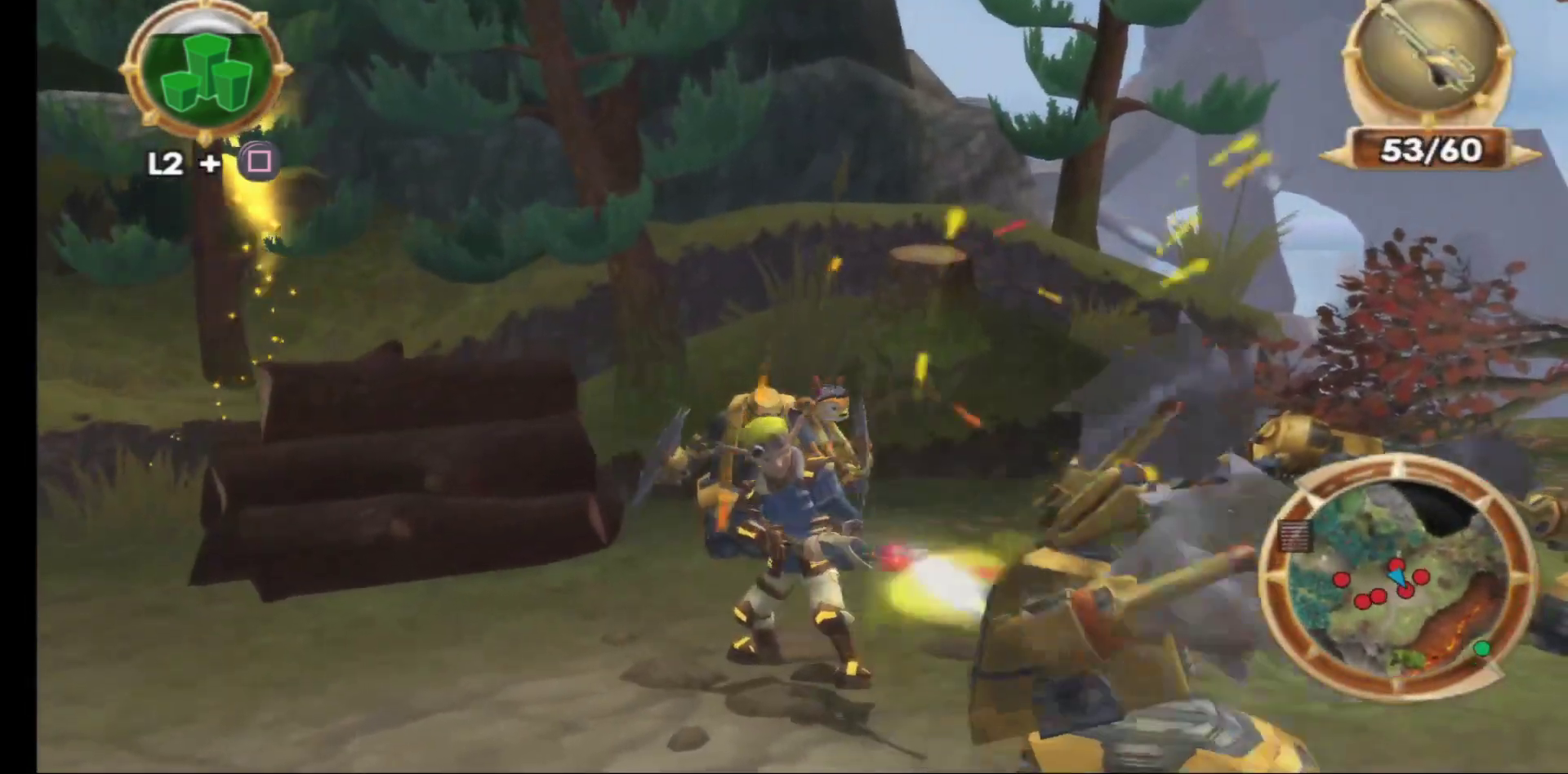
Gameplay with a controller (Xbox layout); each line is a JSON object with the inputs held at the frame after it. "events" lists button and stick changes between this image and that frame as [ms after this image, input, new state], when the widget could be followed in between.
{"buttons": ["R1"], "left_stick": "up-right", "right_stick": "center", "events": [[83, "R1", "down"], [150, "R1", "up"], [267, "R1", "down"], [367, "R1", "up"], [450, "R1", "down"]]}
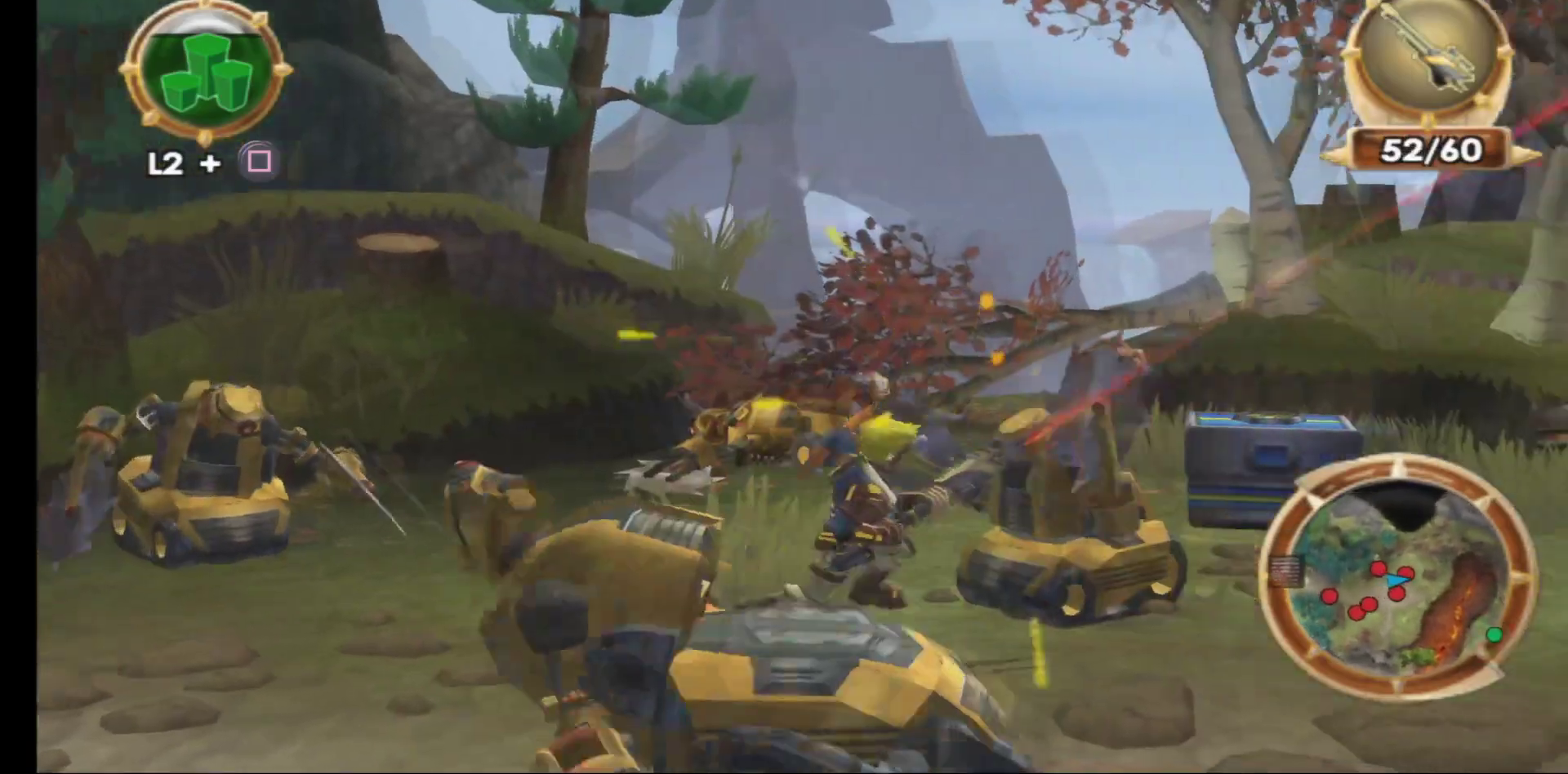
{"buttons": ["R1"], "left_stick": "center", "right_stick": "center", "events": [[50, "R1", "up"], [133, "R1", "down"], [133, "left_stick", "center"], [233, "R1", "up"], [317, "R1", "down"], [433, "R1", "up"], [500, "R1", "down"]]}
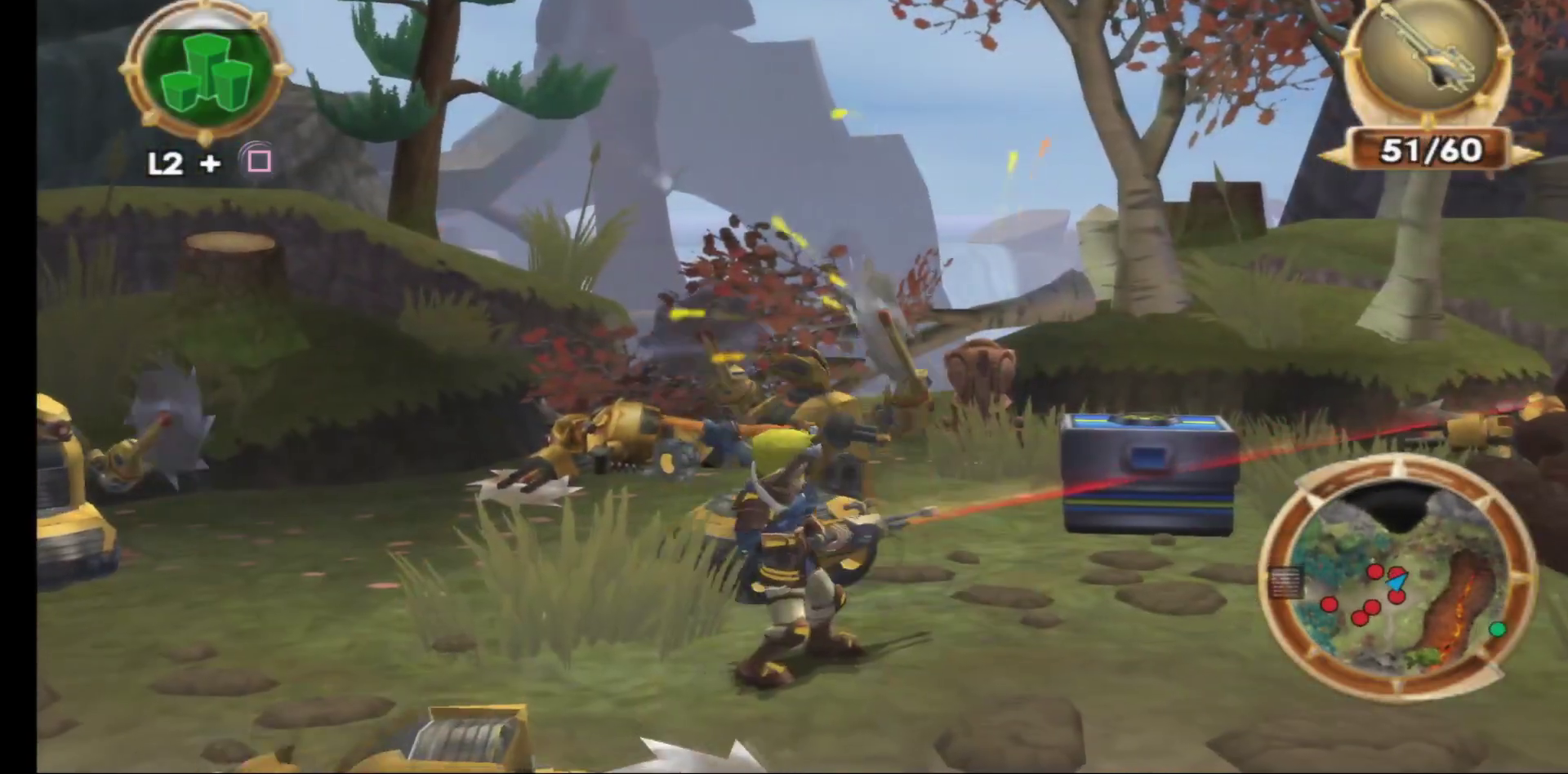
{"buttons": [], "left_stick": "up-right", "right_stick": "center", "events": [[100, "R1", "up"], [283, "left_stick", "right"], [417, "left_stick", "up-right"]]}
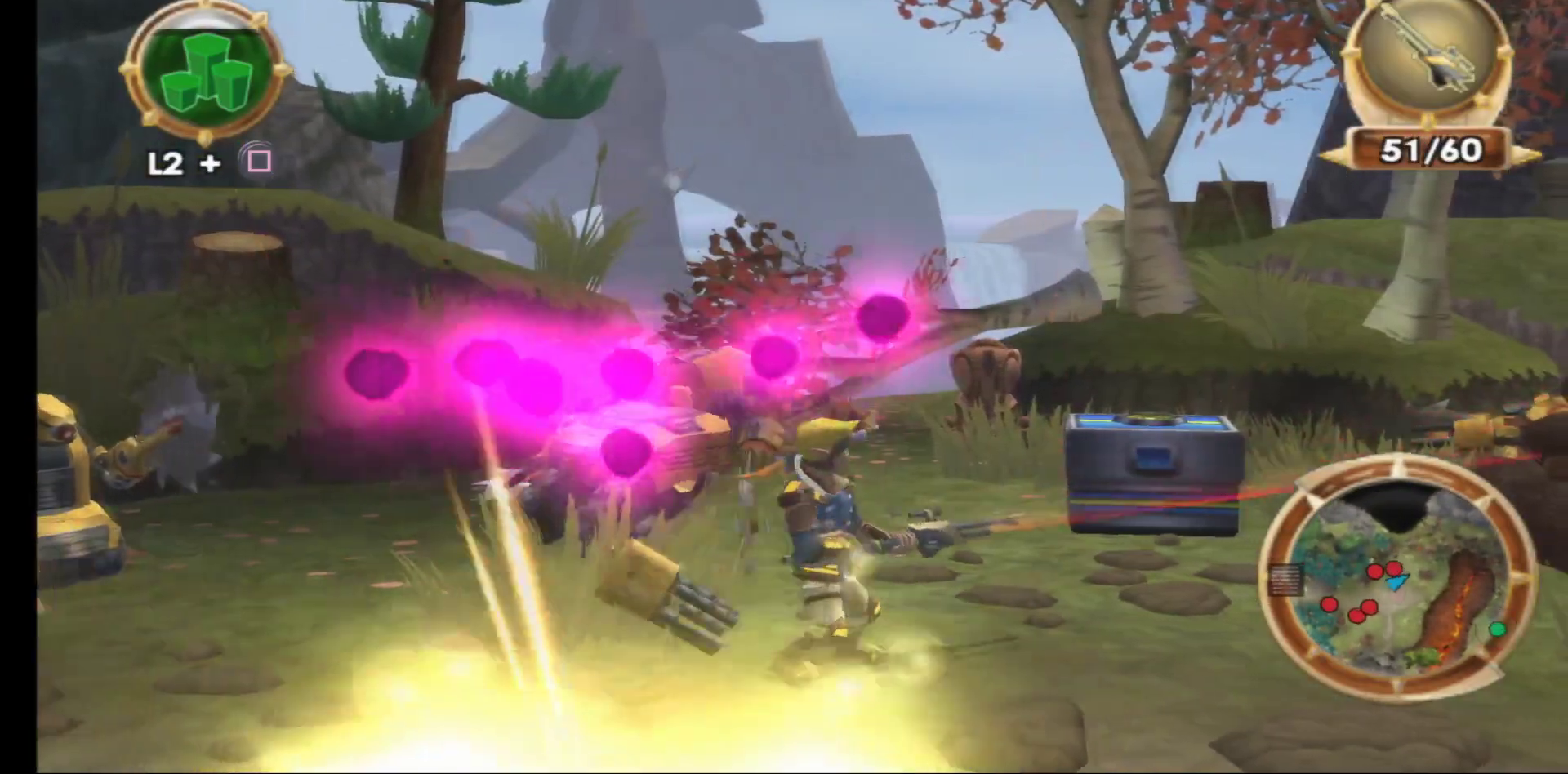
{"buttons": [], "left_stick": "up", "right_stick": "center", "events": [[250, "left_stick", "up"], [350, "B", "down"], [483, "B", "up"]]}
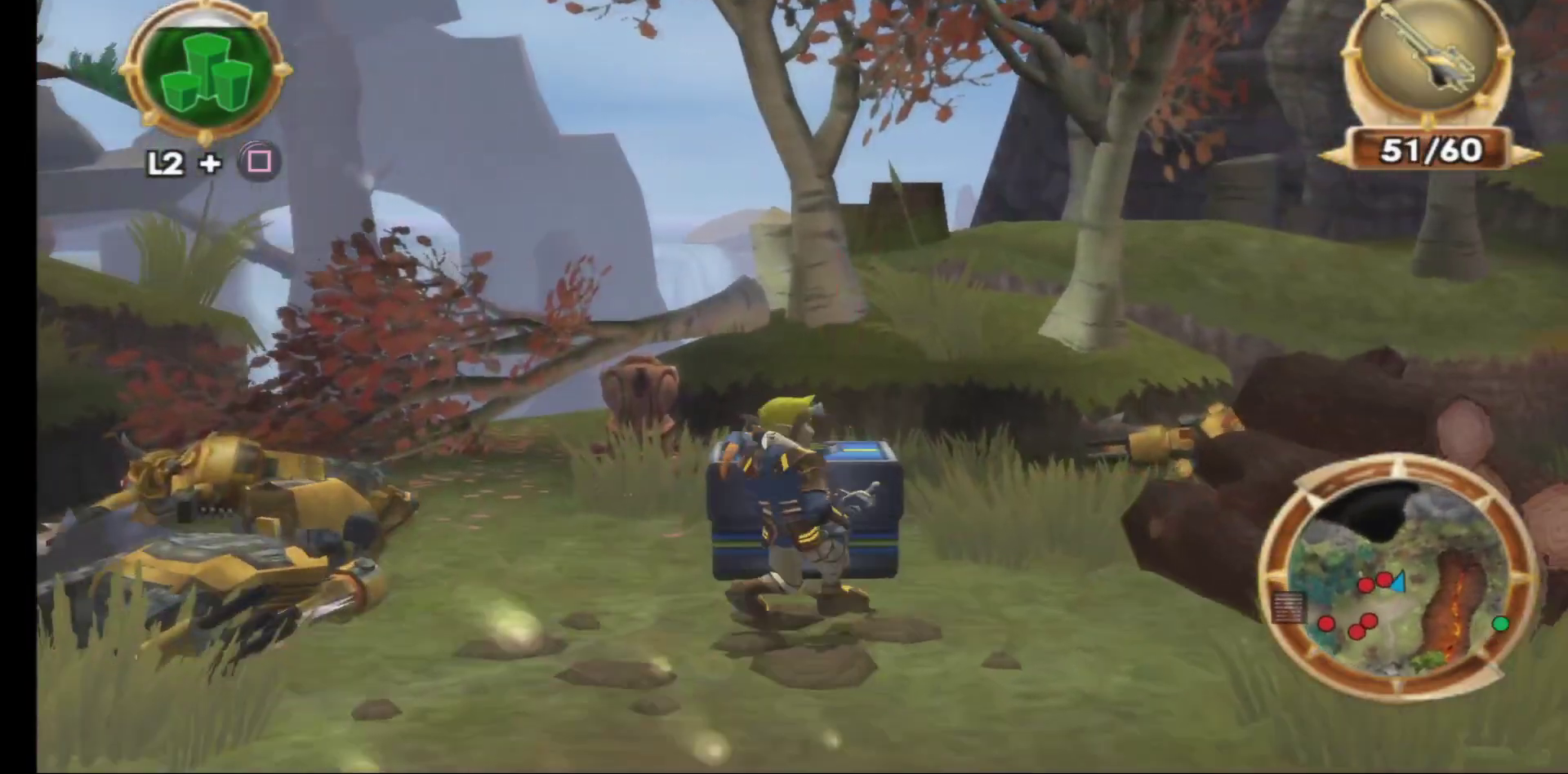
{"buttons": [], "left_stick": "up-right", "right_stick": "left", "events": [[217, "left_stick", "up-right"], [383, "right_stick", "left"]]}
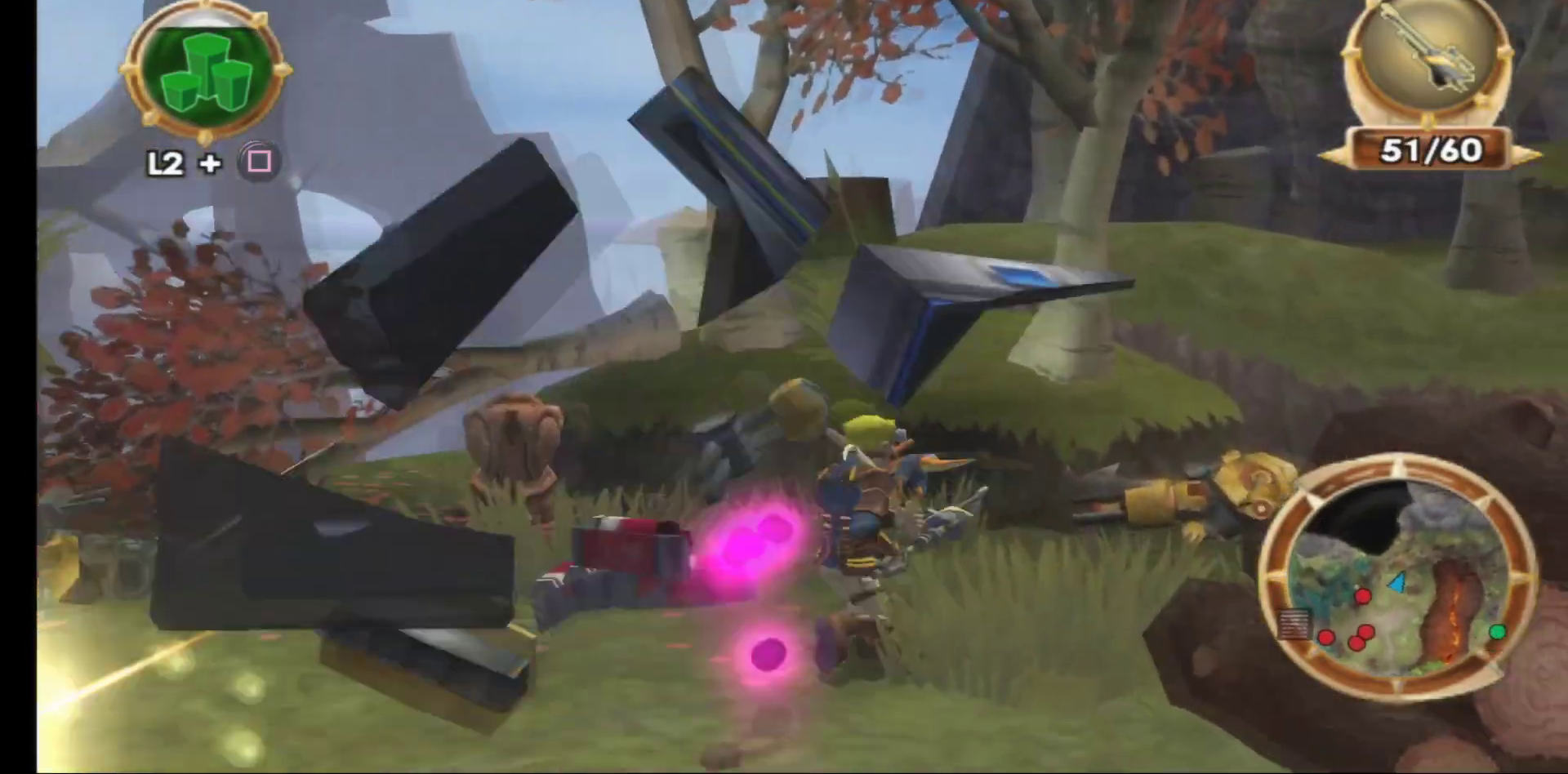
{"buttons": [], "left_stick": "up-left", "right_stick": "center", "events": [[17, "left_stick", "right"], [233, "left_stick", "up-left"], [383, "right_stick", "center"]]}
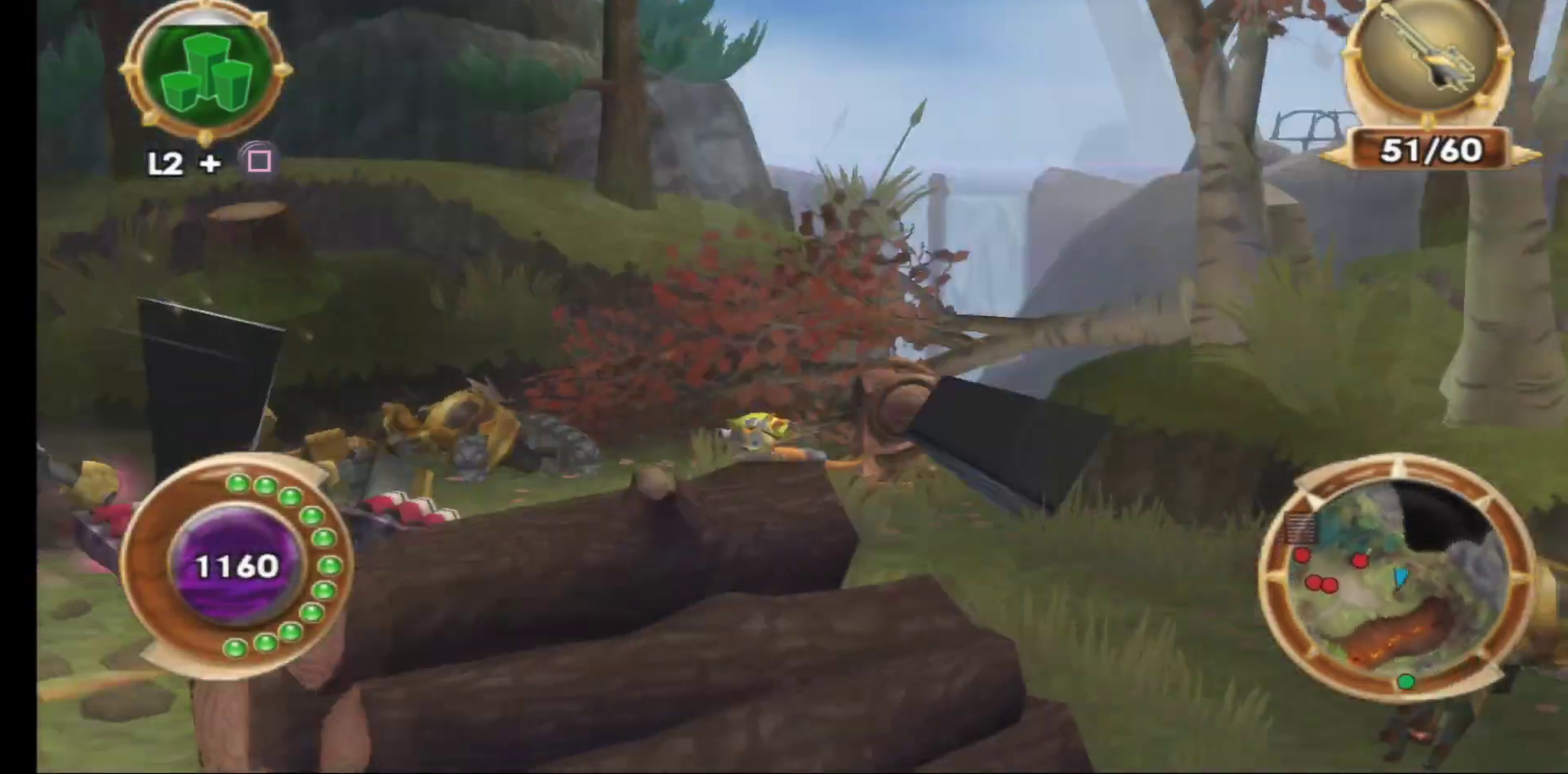
{"buttons": [], "left_stick": "center", "right_stick": "center", "events": [[33, "R1", "down"], [100, "R1", "up"], [200, "R1", "down"], [283, "R1", "up"], [283, "left_stick", "center"], [400, "R1", "down"], [483, "R1", "up"]]}
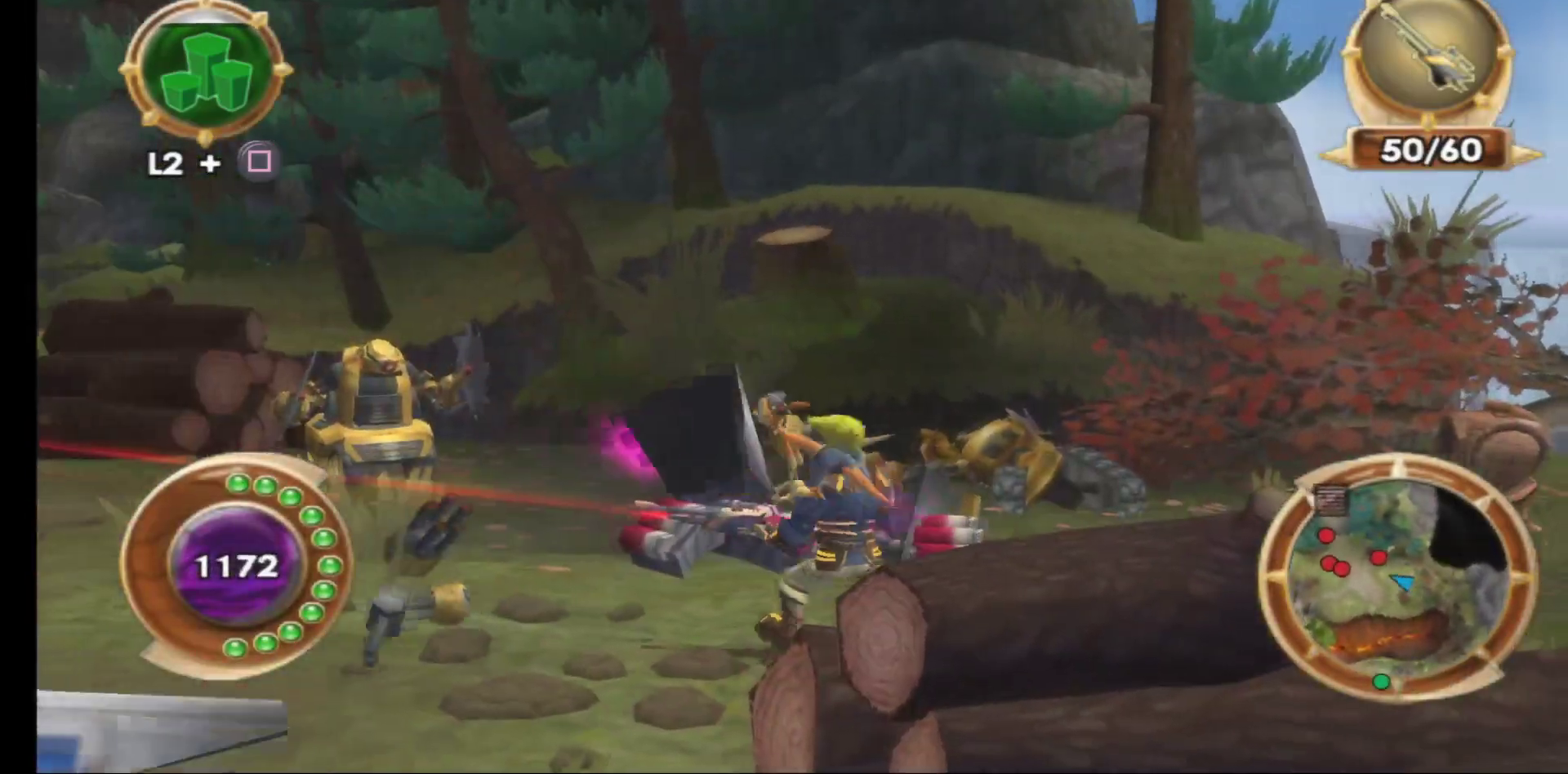
{"buttons": ["R1"], "left_stick": "up-left", "right_stick": "center", "events": [[83, "R1", "down"], [167, "R1", "up"], [250, "R1", "down"], [350, "R1", "up"], [350, "left_stick", "left"], [450, "R1", "down"], [467, "left_stick", "up-left"]]}
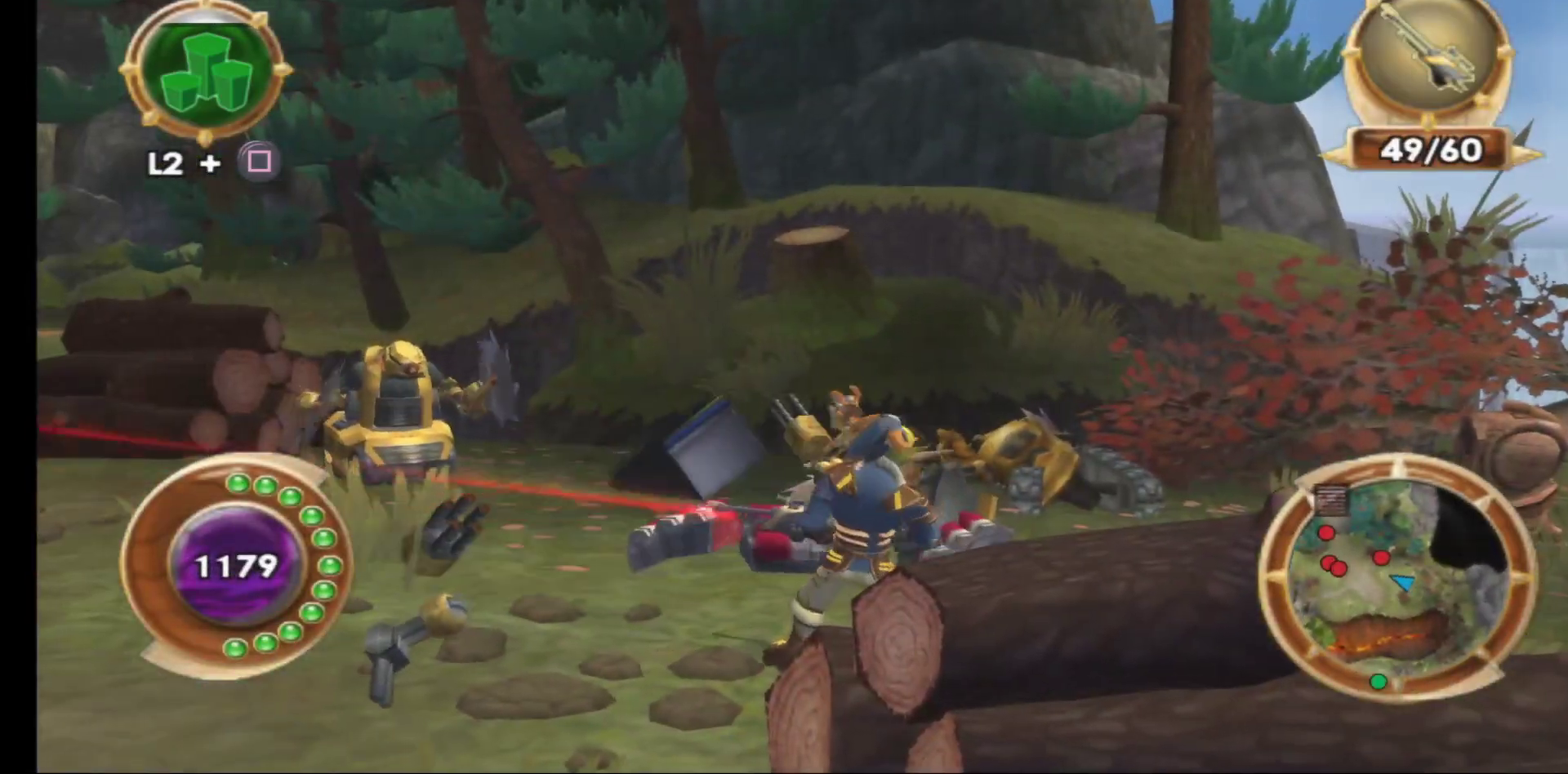
{"buttons": [], "left_stick": "up", "right_stick": "center", "events": [[50, "R1", "up"], [100, "left_stick", "center"], [150, "R1", "down"], [250, "R1", "up"], [367, "R1", "down"], [450, "left_stick", "up"], [483, "R1", "up"]]}
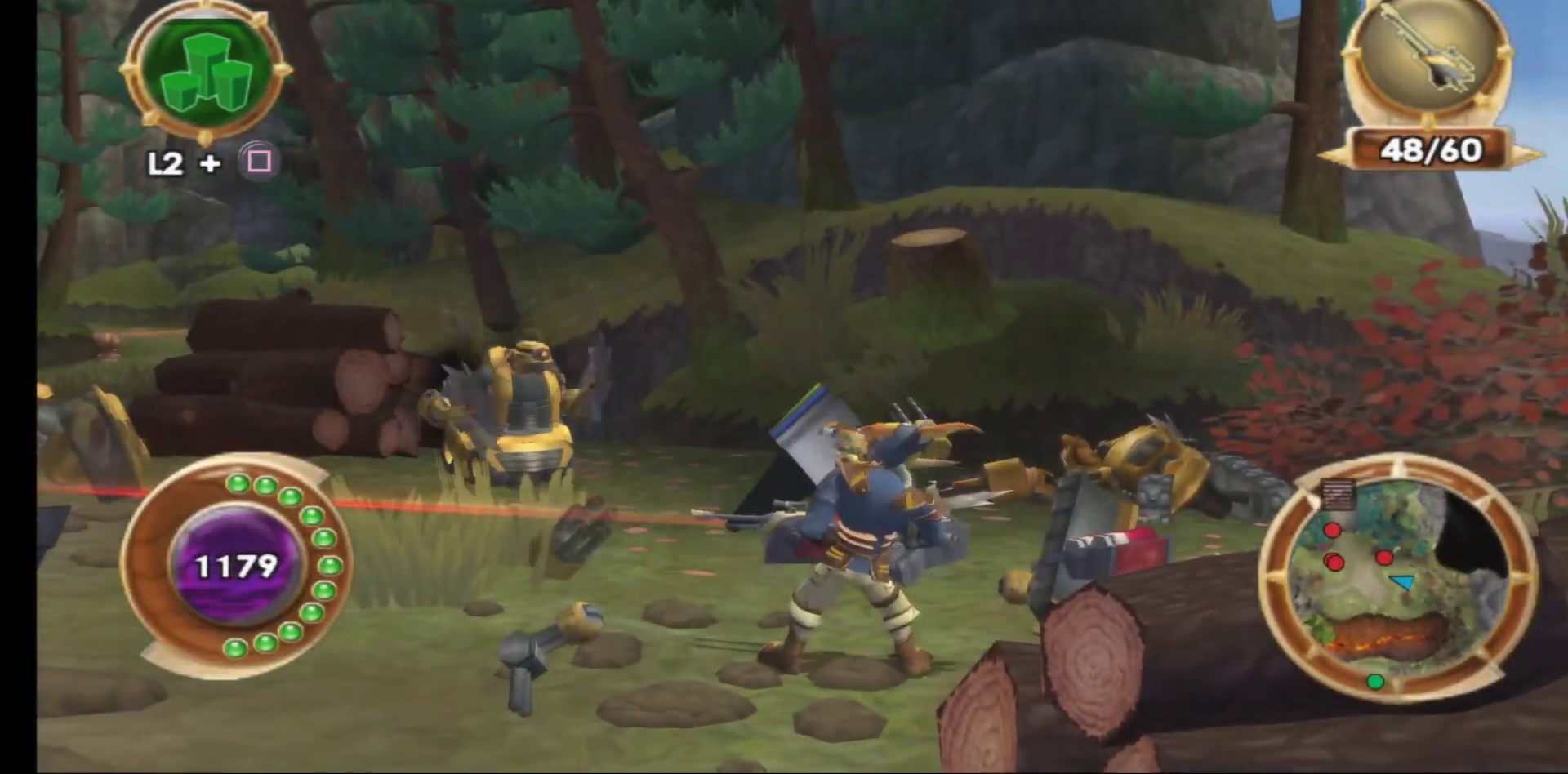
{"buttons": [], "left_stick": "center", "right_stick": "center", "events": [[117, "left_stick", "up-left"], [183, "R1", "down"], [283, "R1", "up"], [350, "left_stick", "center"], [383, "R1", "down"], [500, "R1", "up"]]}
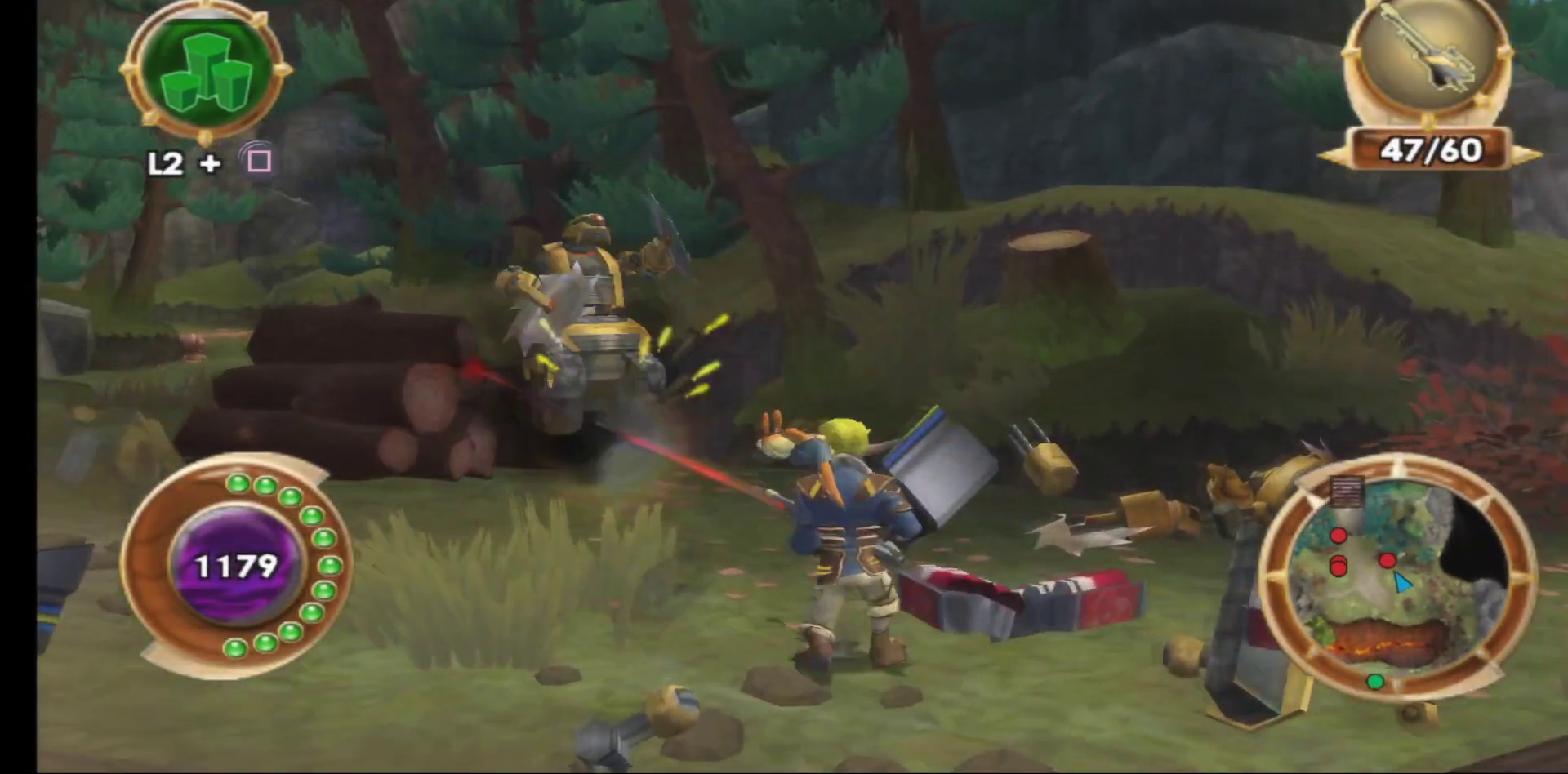
{"buttons": ["DPAD_UP"], "left_stick": "center", "right_stick": "center", "events": [[433, "DPAD_UP", "down"]]}
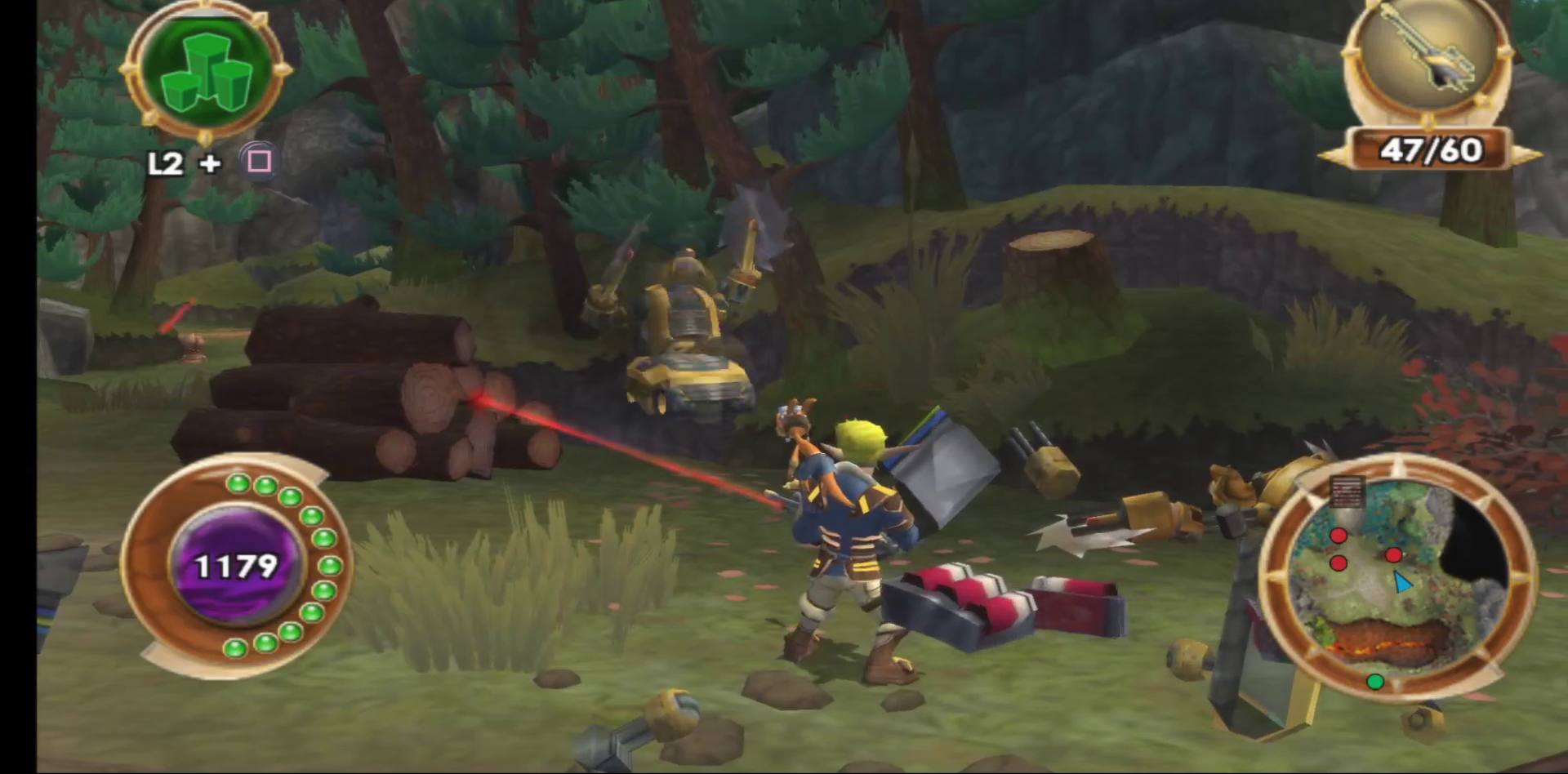
{"buttons": [], "left_stick": "right", "right_stick": "center", "events": [[83, "DPAD_UP", "up"], [350, "left_stick", "right"]]}
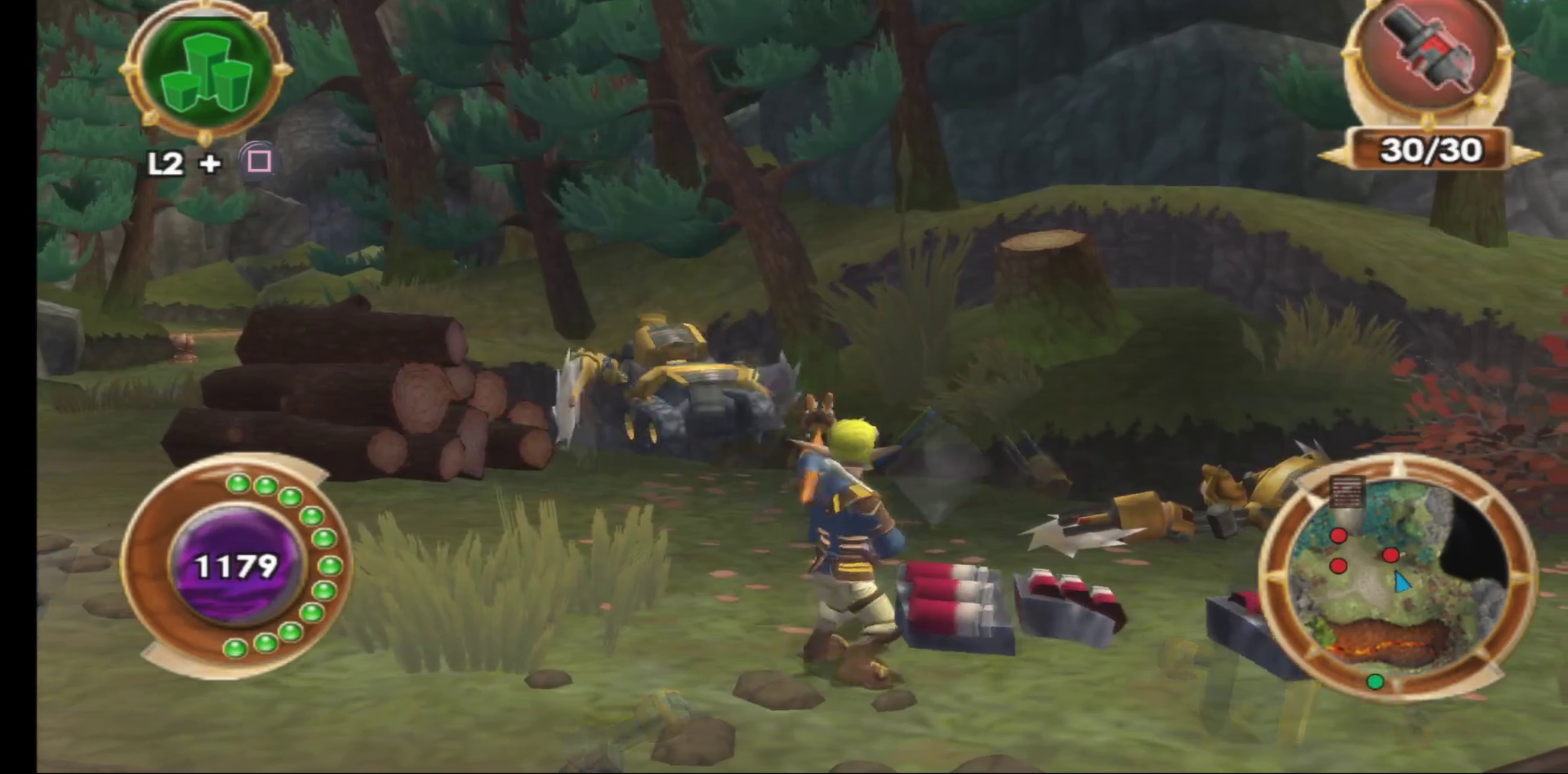
{"buttons": [], "left_stick": "up-left", "right_stick": "center", "events": [[200, "left_stick", "up-left"]]}
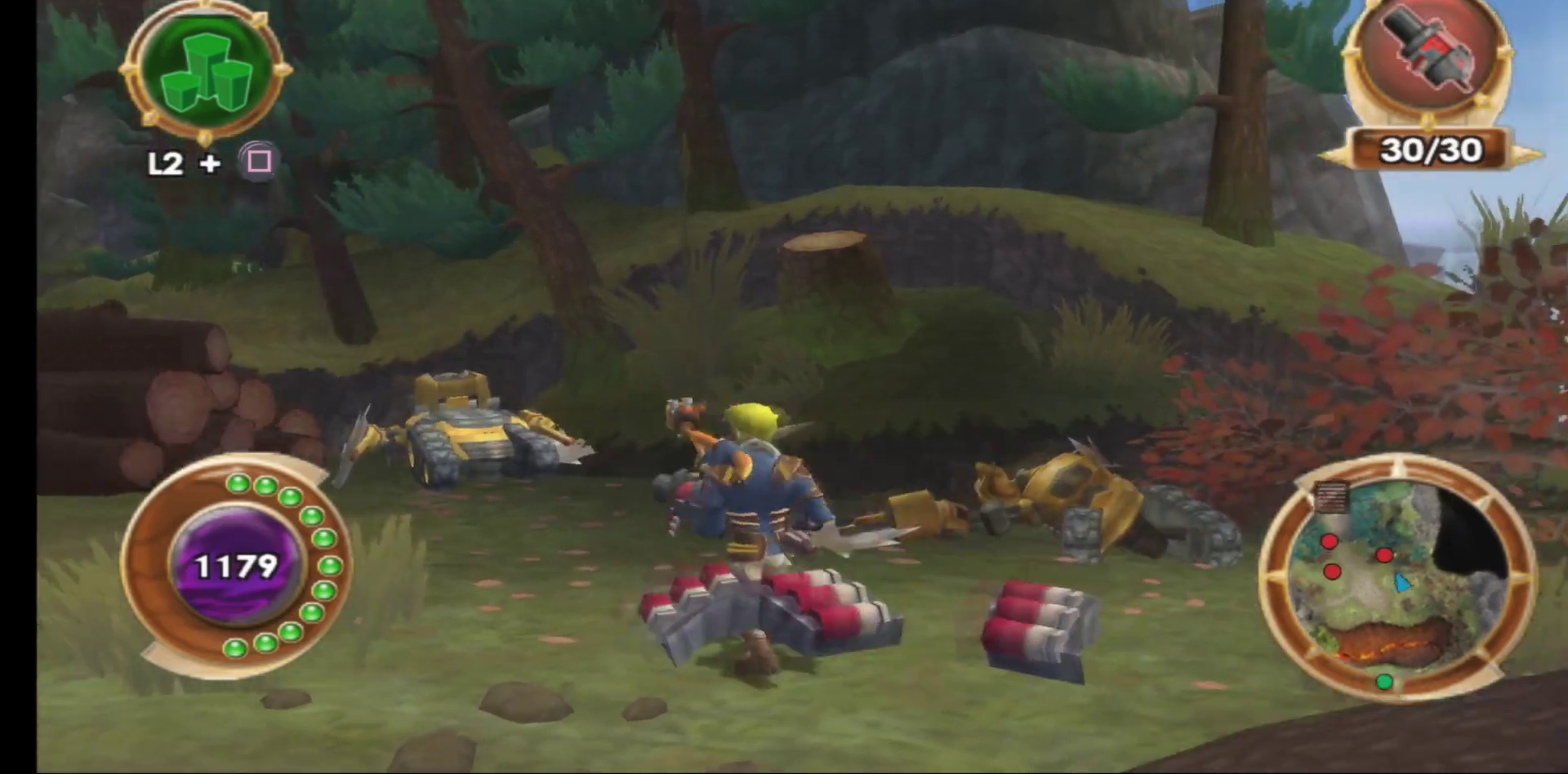
{"buttons": [], "left_stick": "up-right", "right_stick": "center", "events": [[183, "left_stick", "down"], [350, "left_stick", "right"], [500, "left_stick", "up-right"]]}
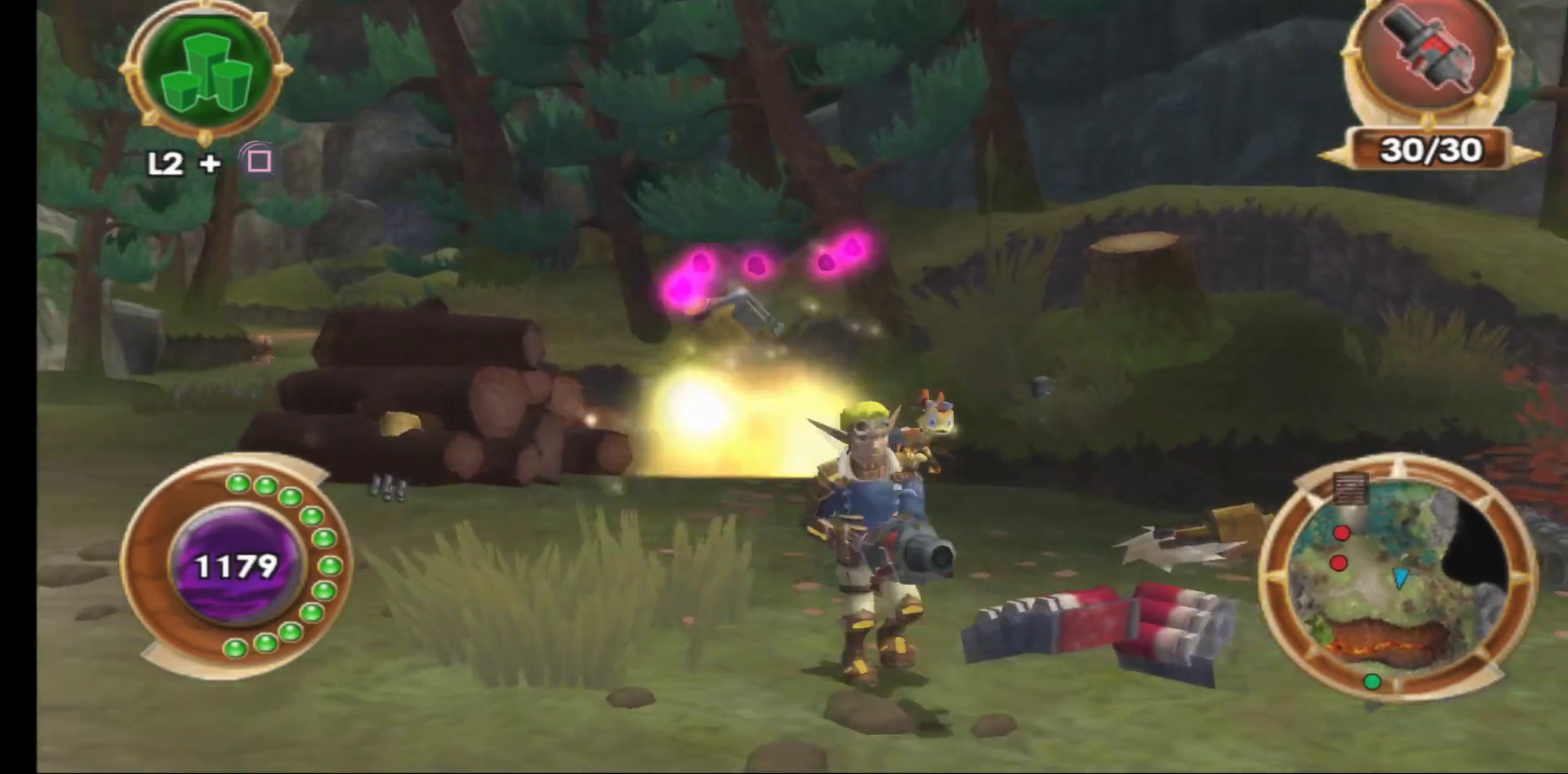
{"buttons": [], "left_stick": "left", "right_stick": "center", "events": [[183, "left_stick", "up-left"], [233, "left_stick", "left"]]}
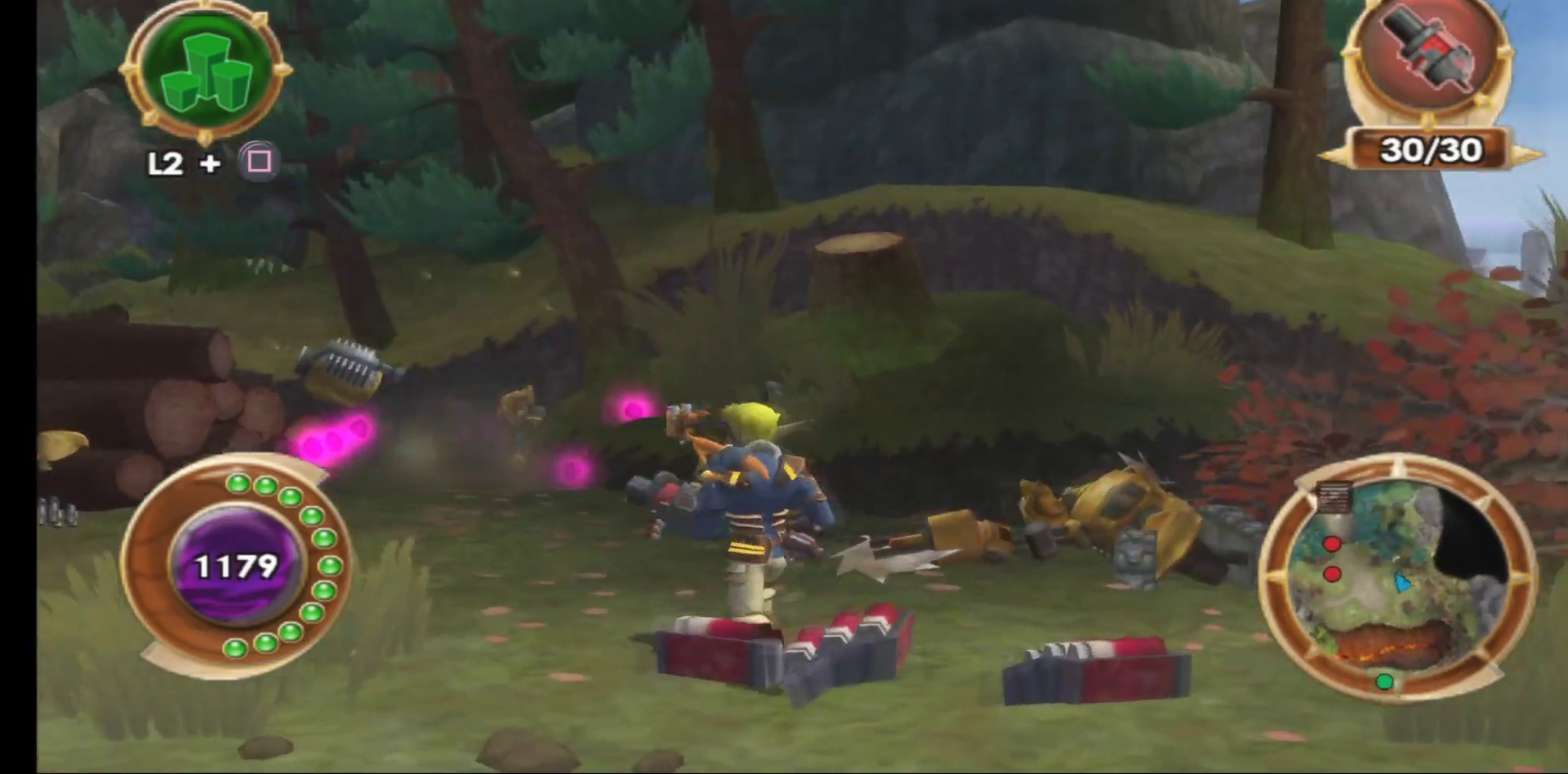
{"buttons": [], "left_stick": "up-left", "right_stick": "left", "events": [[50, "right_stick", "left"], [417, "left_stick", "up-left"]]}
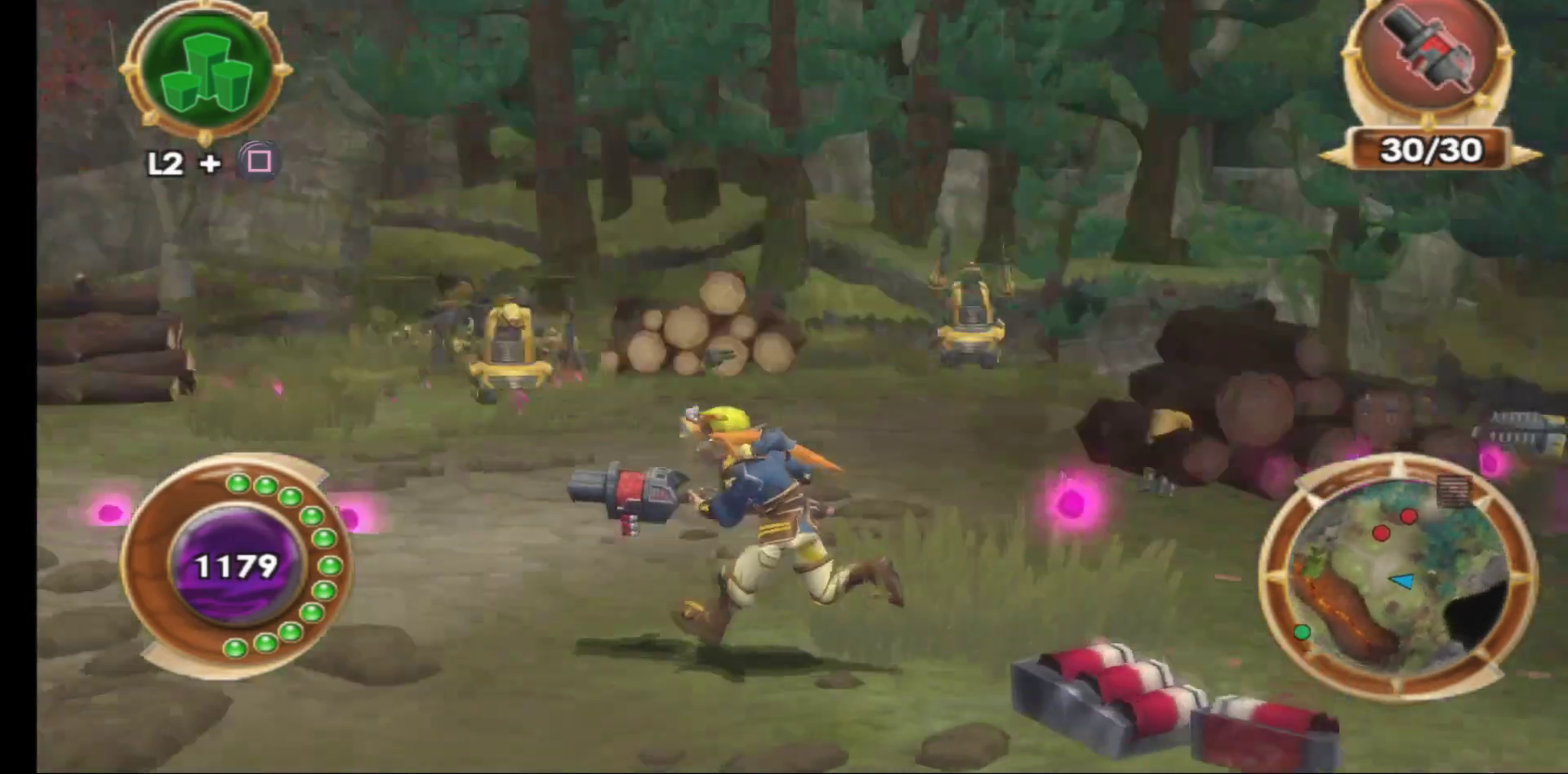
{"buttons": [], "left_stick": "up", "right_stick": "right", "events": [[50, "right_stick", "center"], [67, "left_stick", "up"], [450, "right_stick", "right"]]}
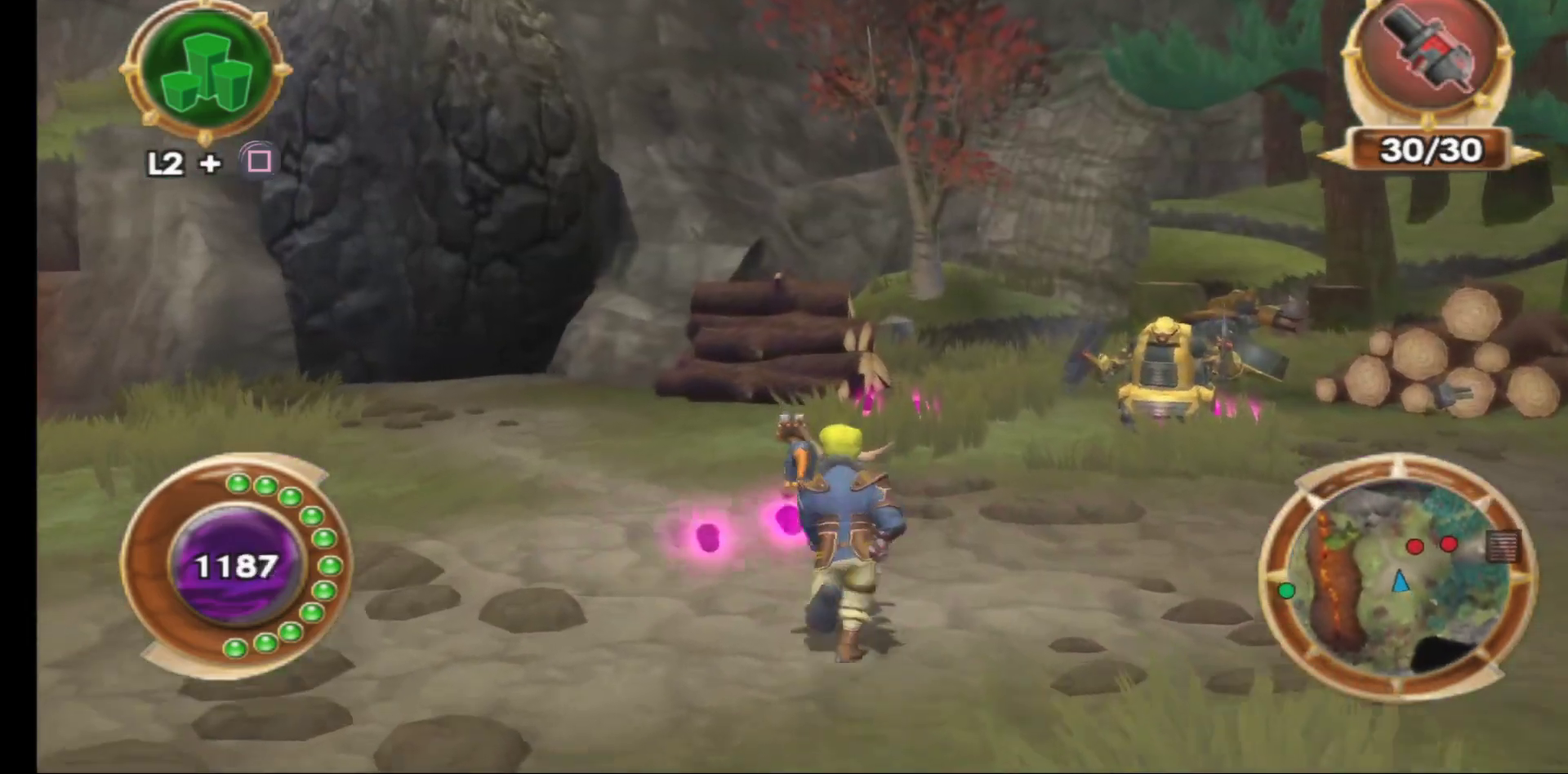
{"buttons": [], "left_stick": "up", "right_stick": "center", "events": [[200, "right_stick", "center"]]}
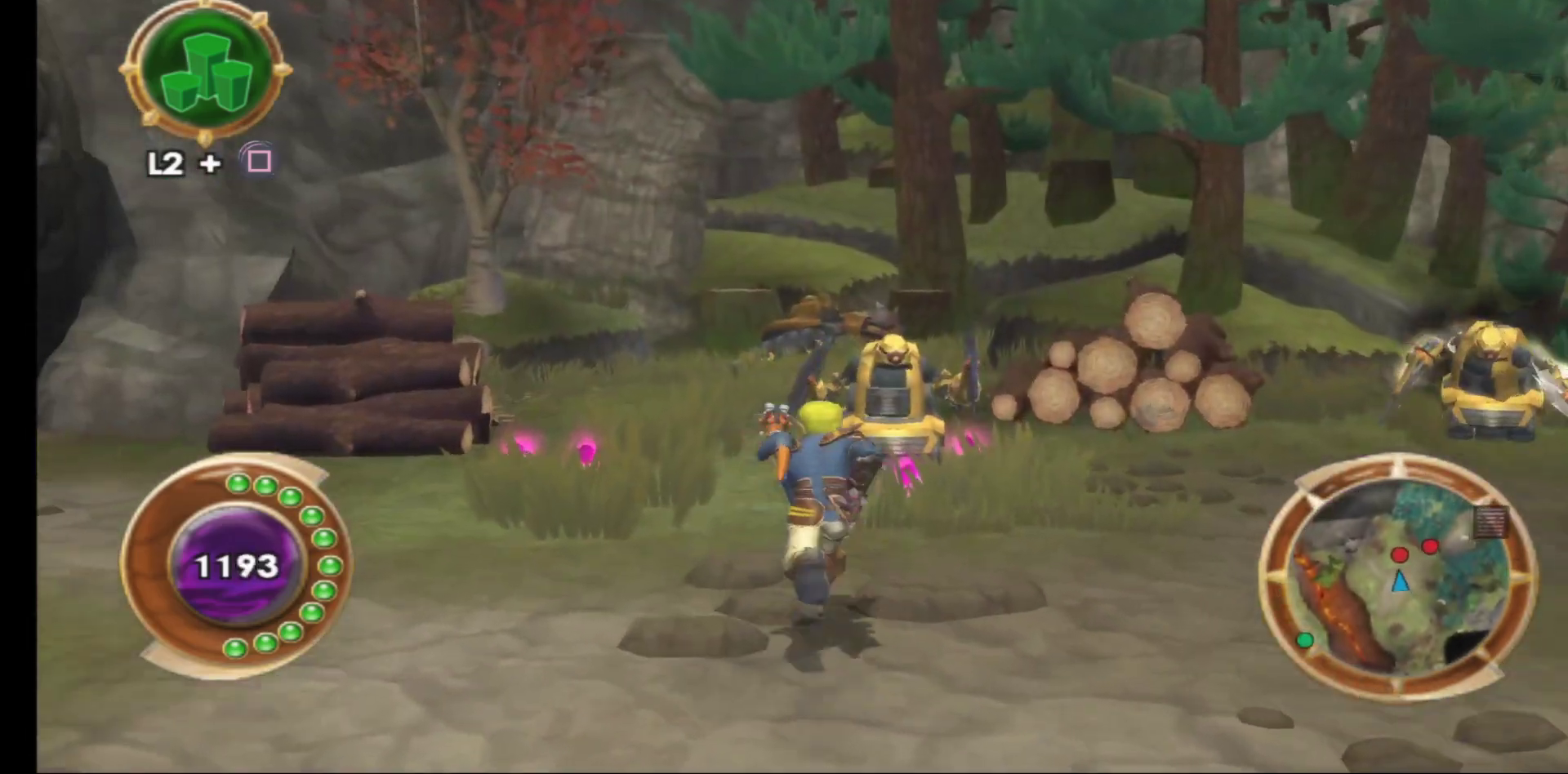
{"buttons": [], "left_stick": "up", "right_stick": "center", "events": [[33, "R1", "down"], [150, "R1", "up"], [233, "left_stick", "center"], [400, "left_stick", "up"]]}
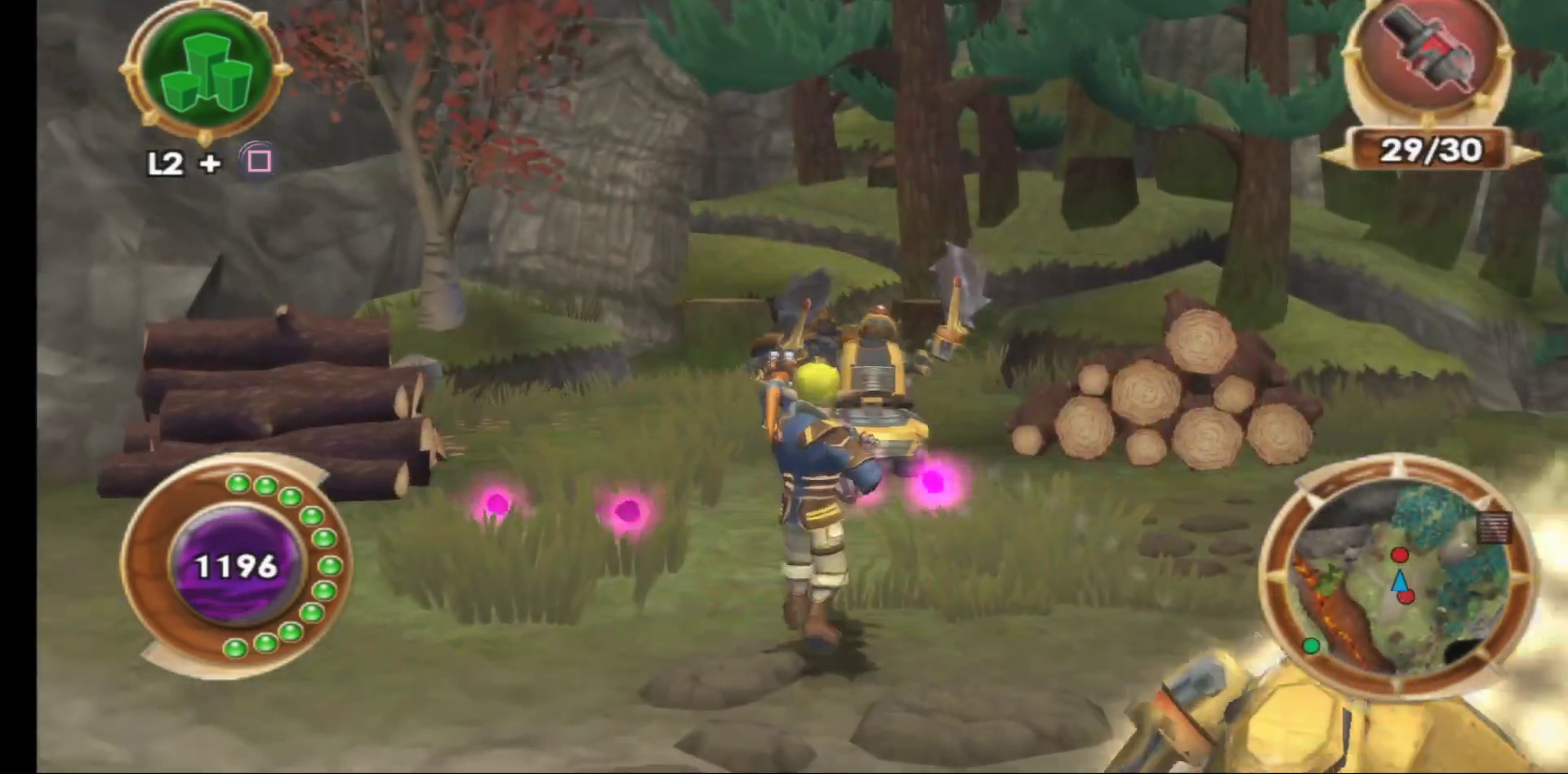
{"buttons": [], "left_stick": "up", "right_stick": "center", "events": [[33, "X", "down"], [133, "X", "up"]]}
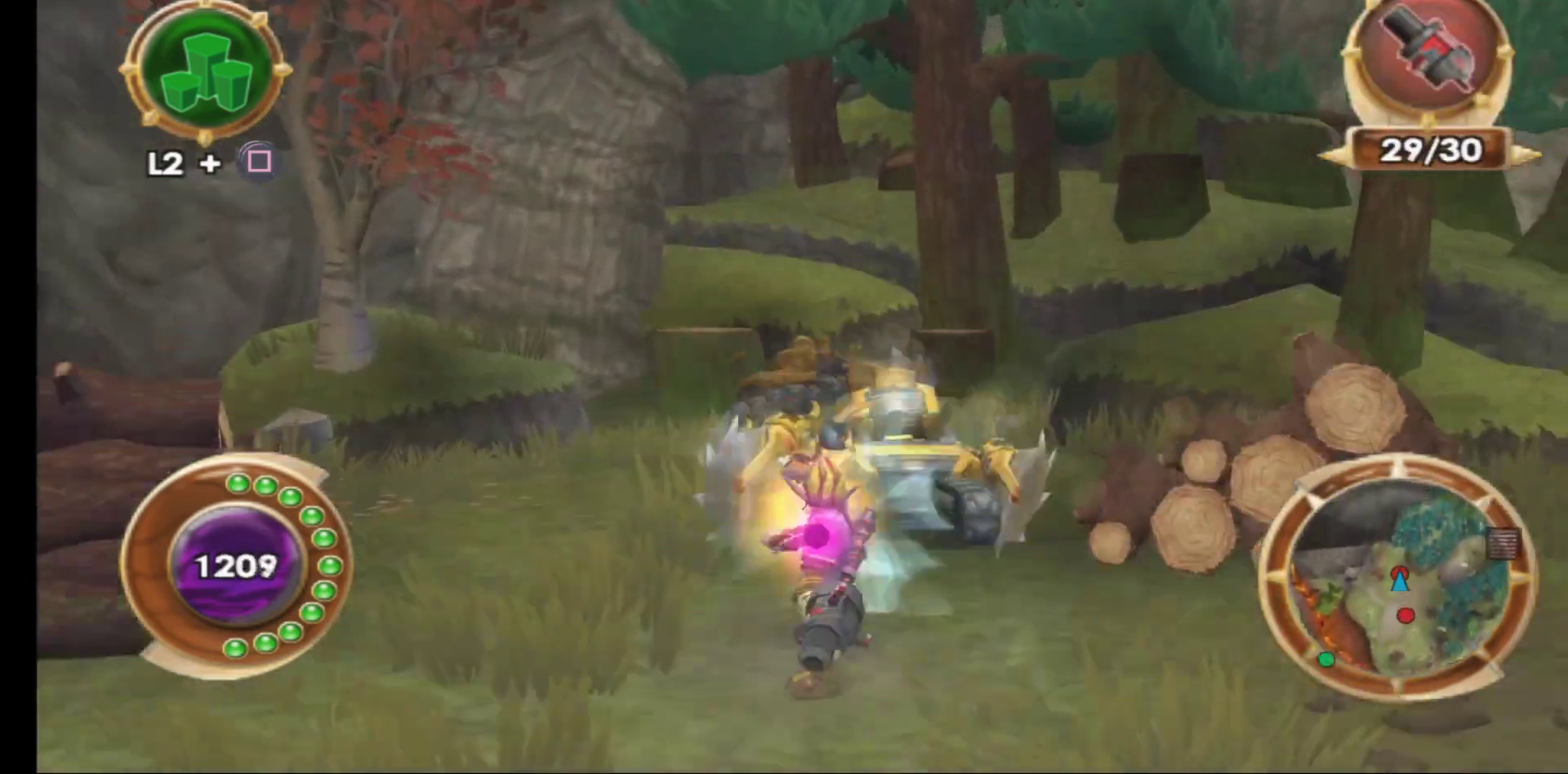
{"buttons": [], "left_stick": "center", "right_stick": "center", "events": [[100, "left_stick", "up-right"], [483, "left_stick", "center"]]}
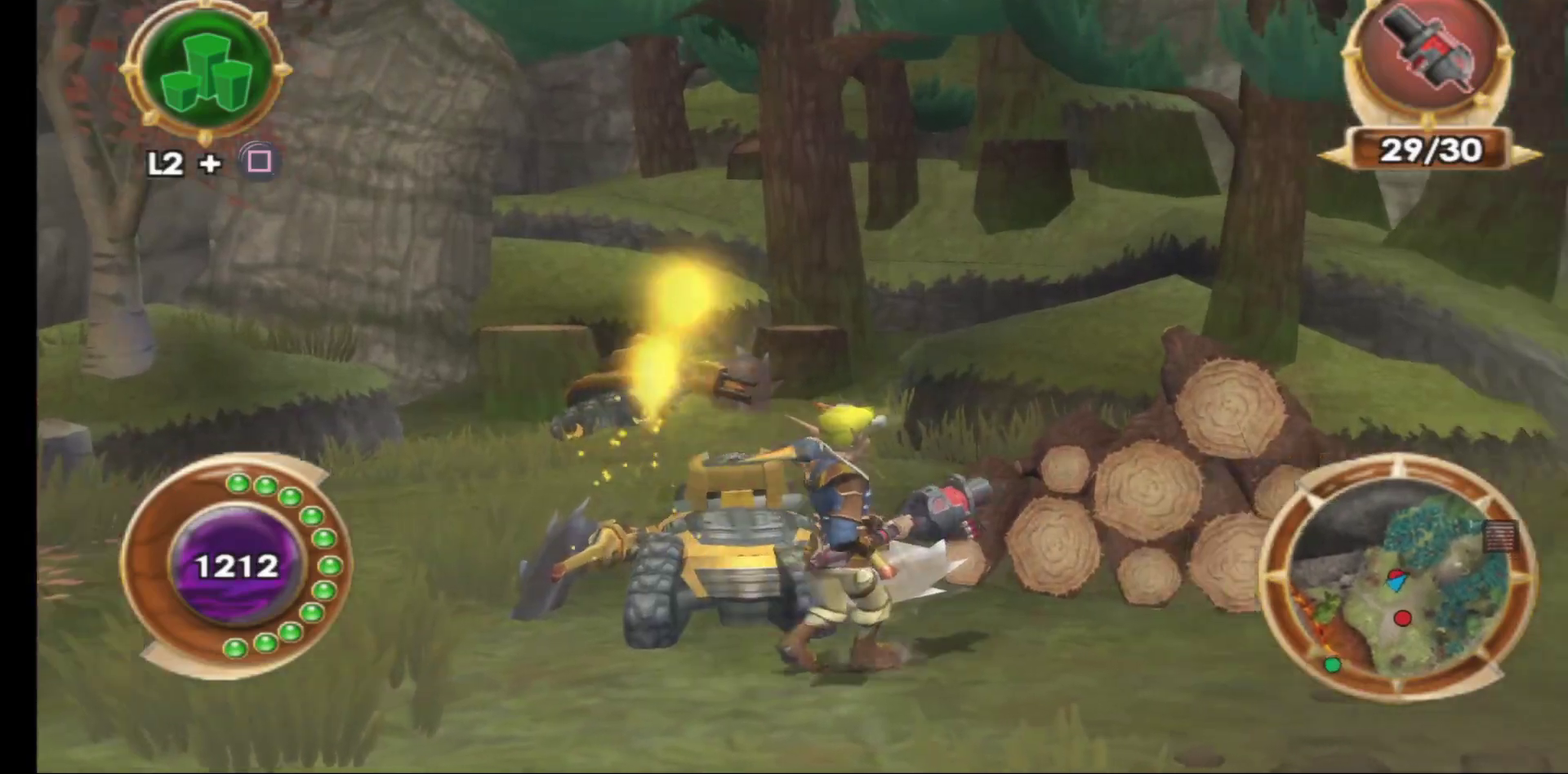
{"buttons": ["R1"], "left_stick": "down", "right_stick": "center", "events": [[17, "left_stick", "up-right"], [33, "left_stick", "down"], [500, "R1", "down"]]}
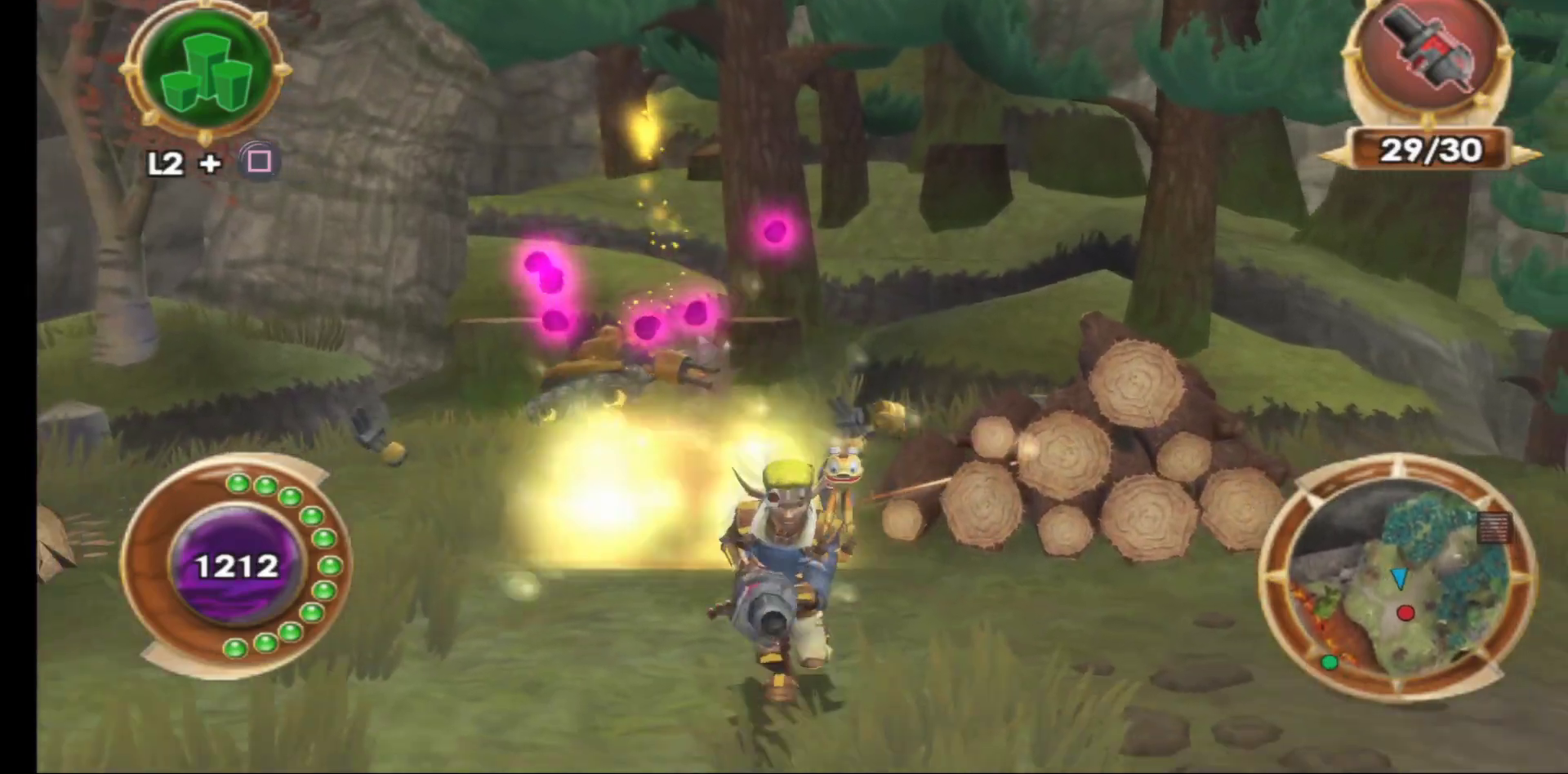
{"buttons": ["X"], "left_stick": "down", "right_stick": "center", "events": [[117, "R1", "up"], [400, "X", "down"]]}
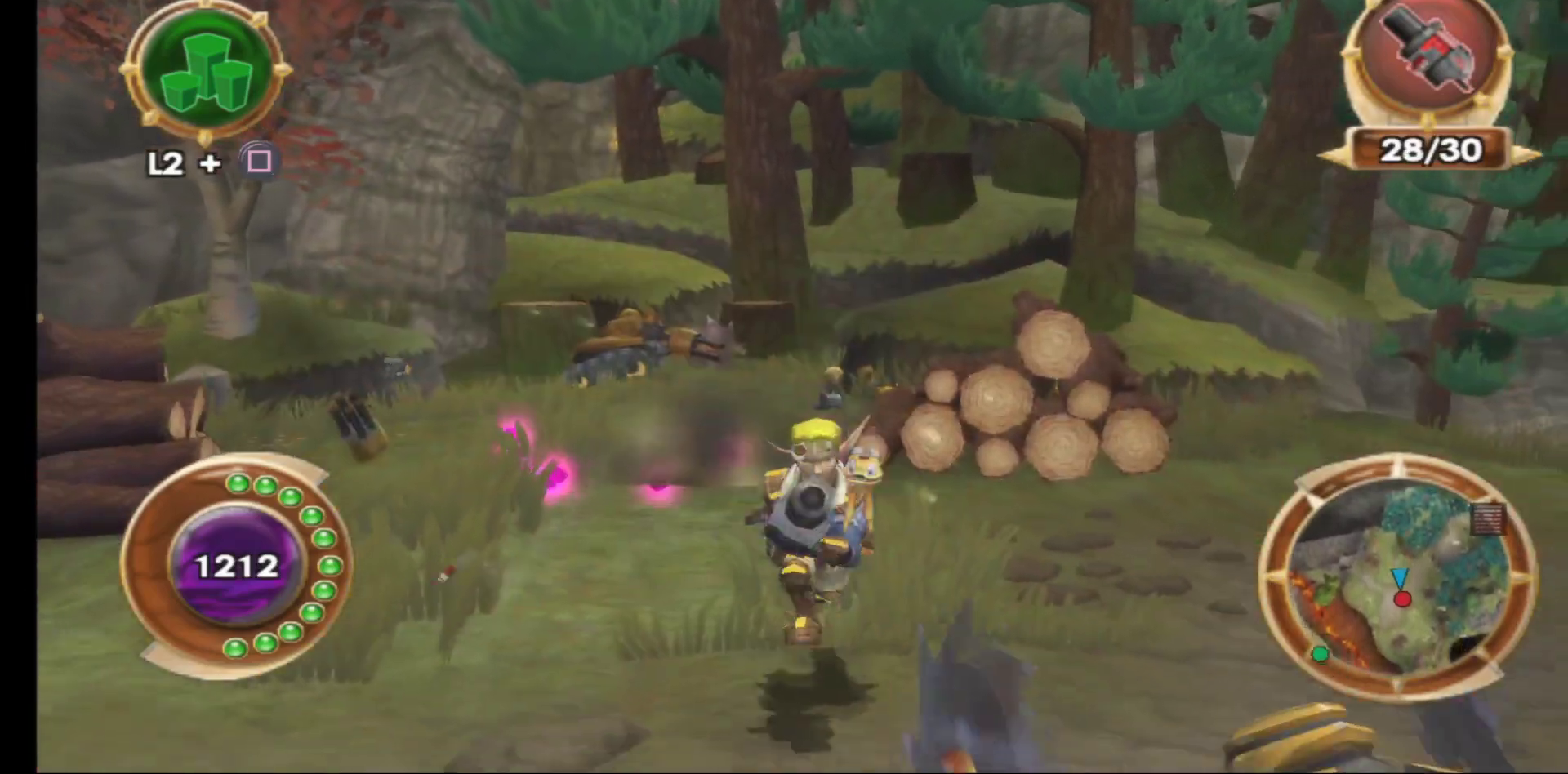
{"buttons": [], "left_stick": "down", "right_stick": "center", "events": [[17, "X", "up"], [317, "left_stick", "down-right"], [467, "left_stick", "down"]]}
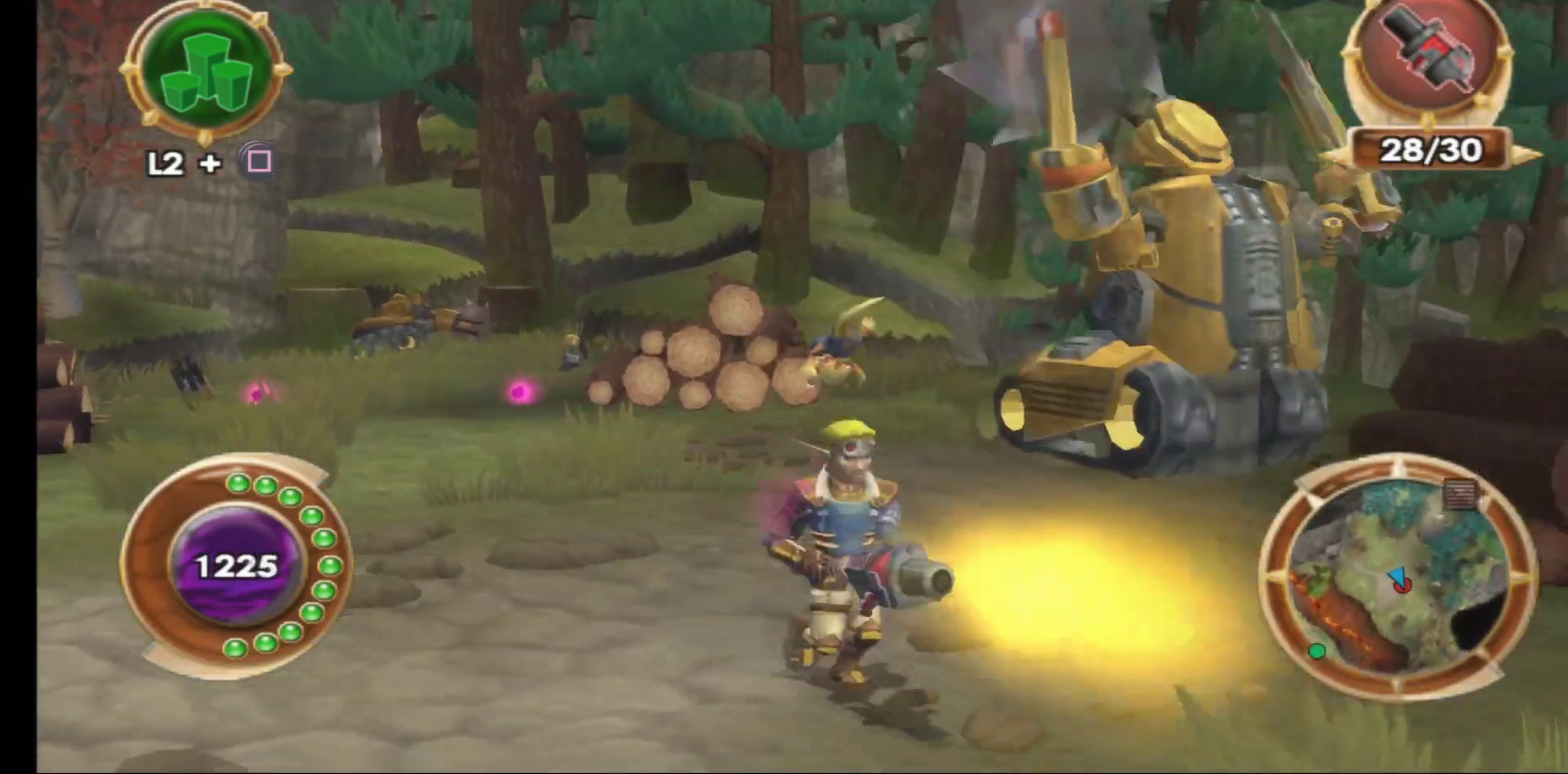
{"buttons": ["R1"], "left_stick": "right", "right_stick": "center", "events": [[133, "left_stick", "center"], [267, "left_stick", "right"], [400, "R1", "down"]]}
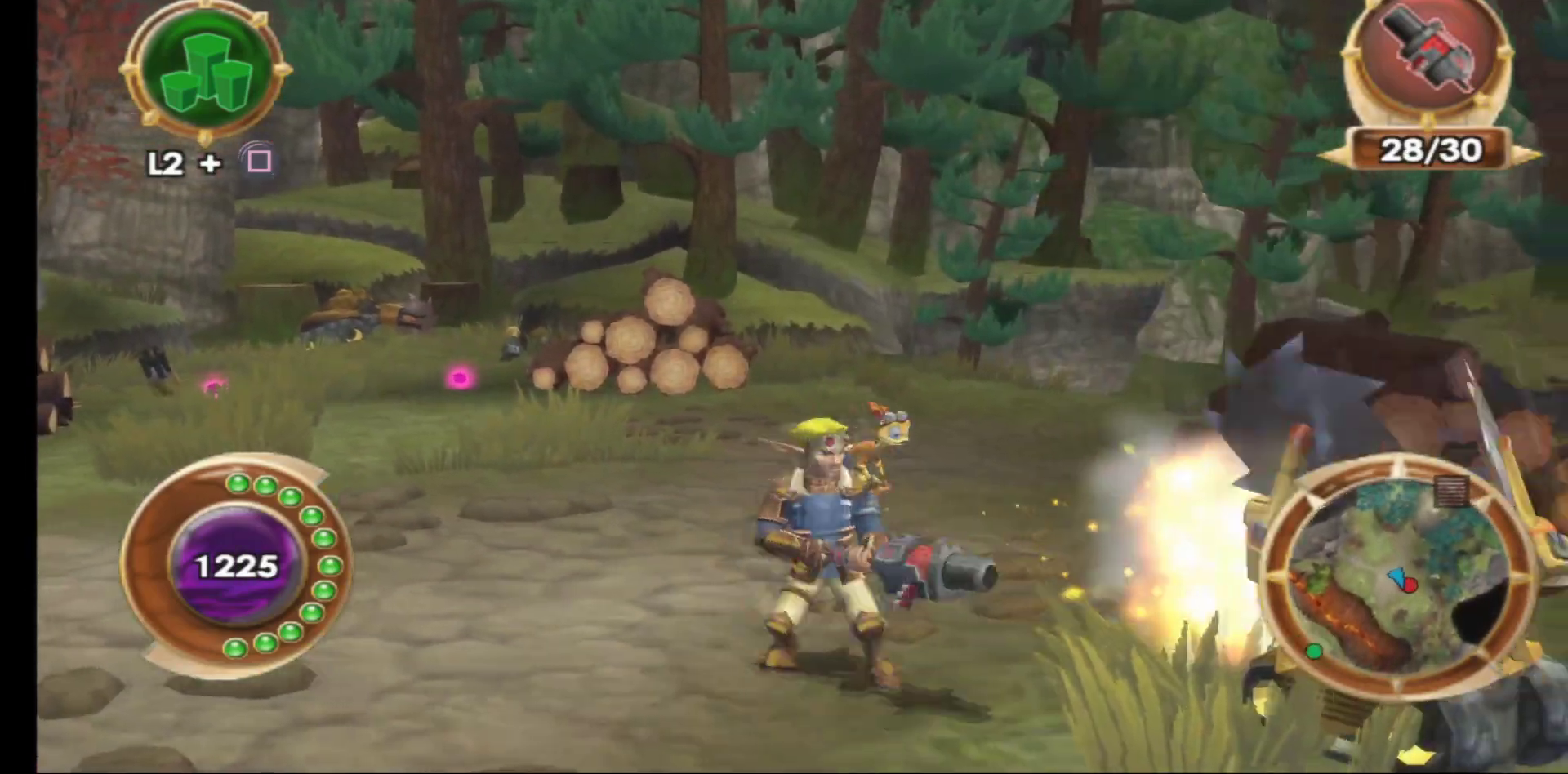
{"buttons": [], "left_stick": "center", "right_stick": "center", "events": [[33, "R1", "up"], [150, "left_stick", "center"]]}